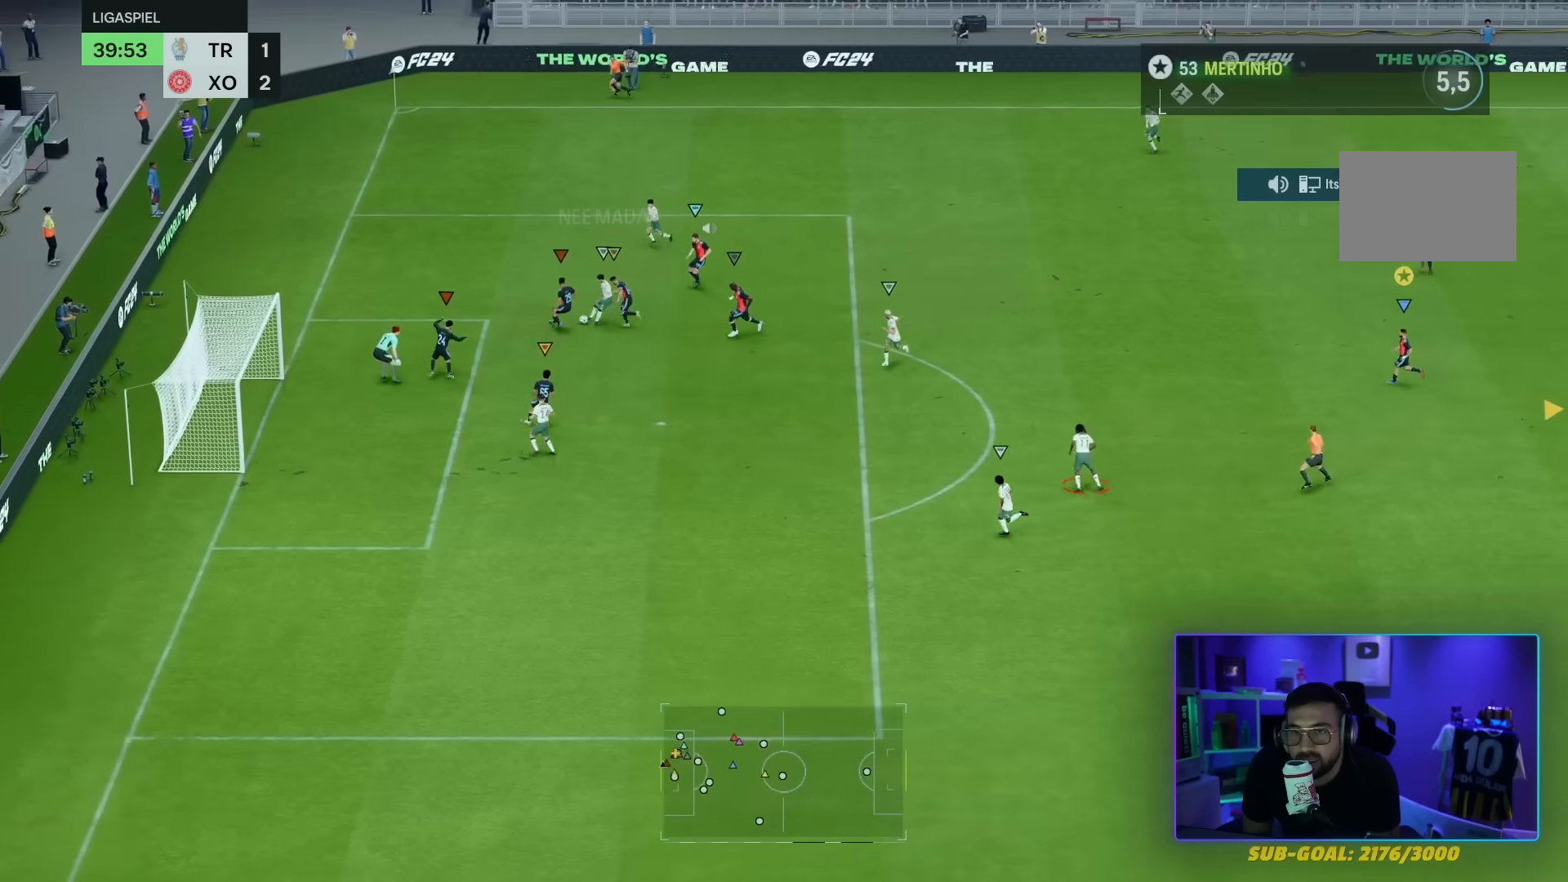
Gameplay with a controller (PlayStation layout); each line is a JSON object with the inputs held at the frame after it. "events" lists button and stick changes between this image and that frame as [ms after this image, input, new state], when the widget could be followed in between. Not read: L3 R3.
{"buttons": ["L1"], "left_stick": "center", "right_stick": "center", "events": []}
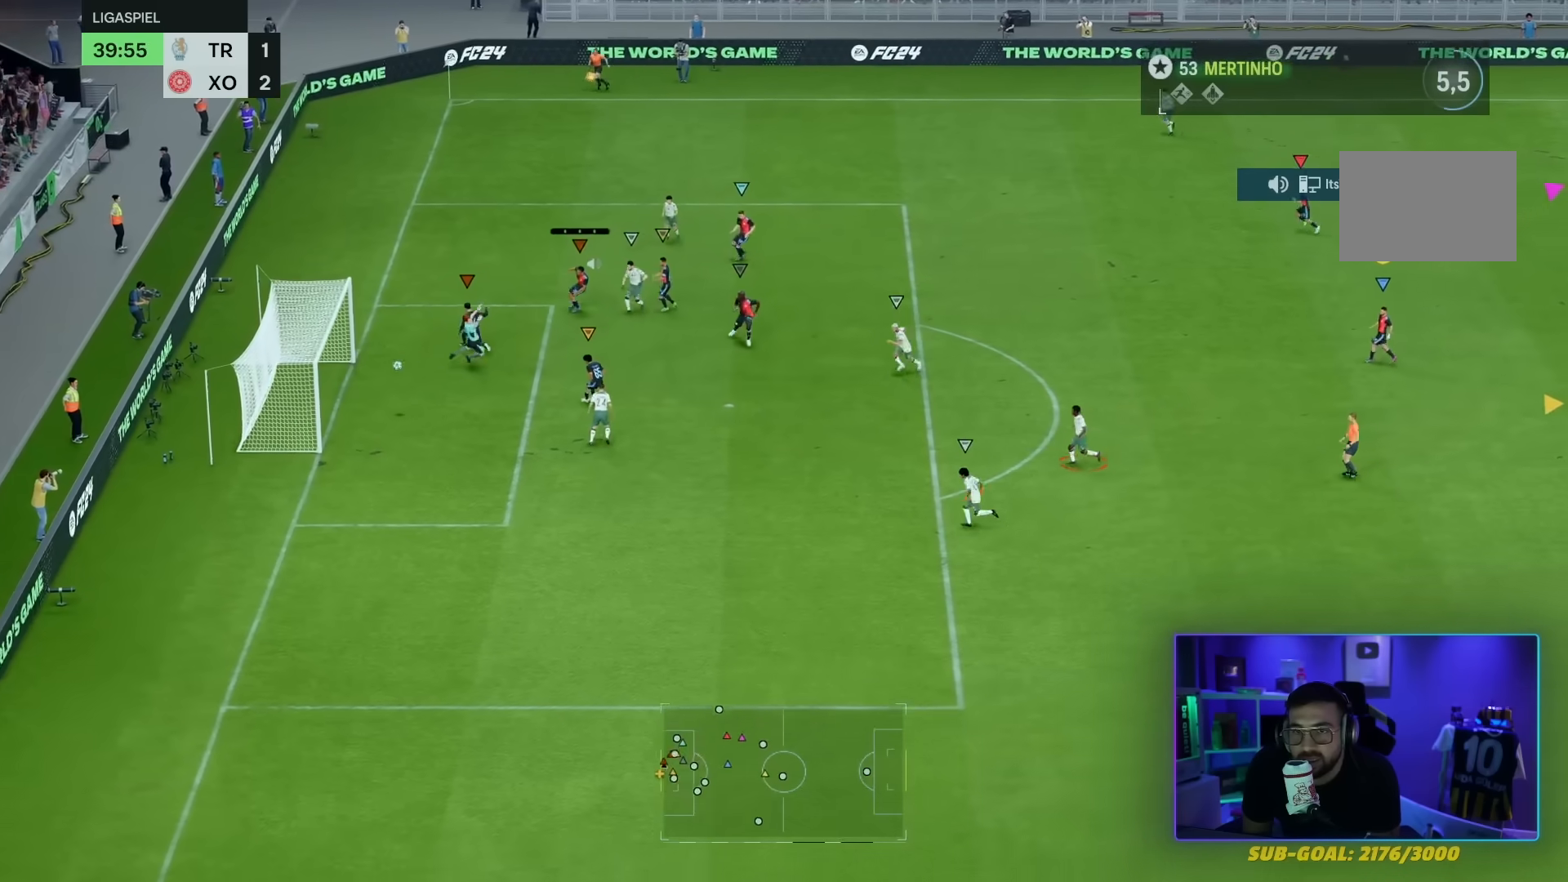
{"buttons": ["L1"], "left_stick": "center", "right_stick": "center", "events": []}
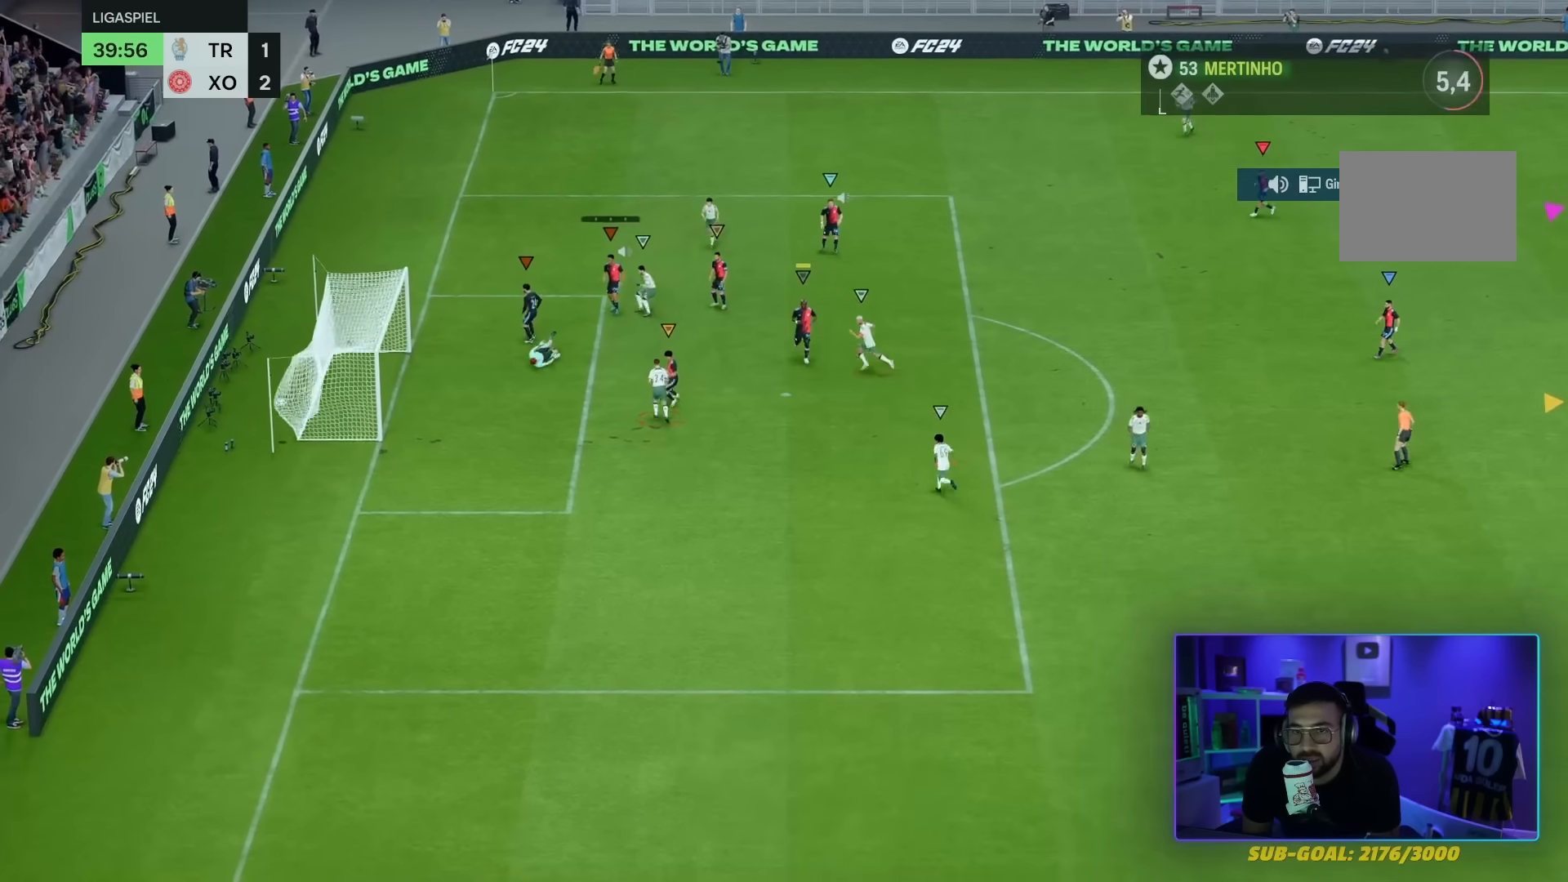
{"buttons": ["L1"], "left_stick": "center", "right_stick": "center", "events": []}
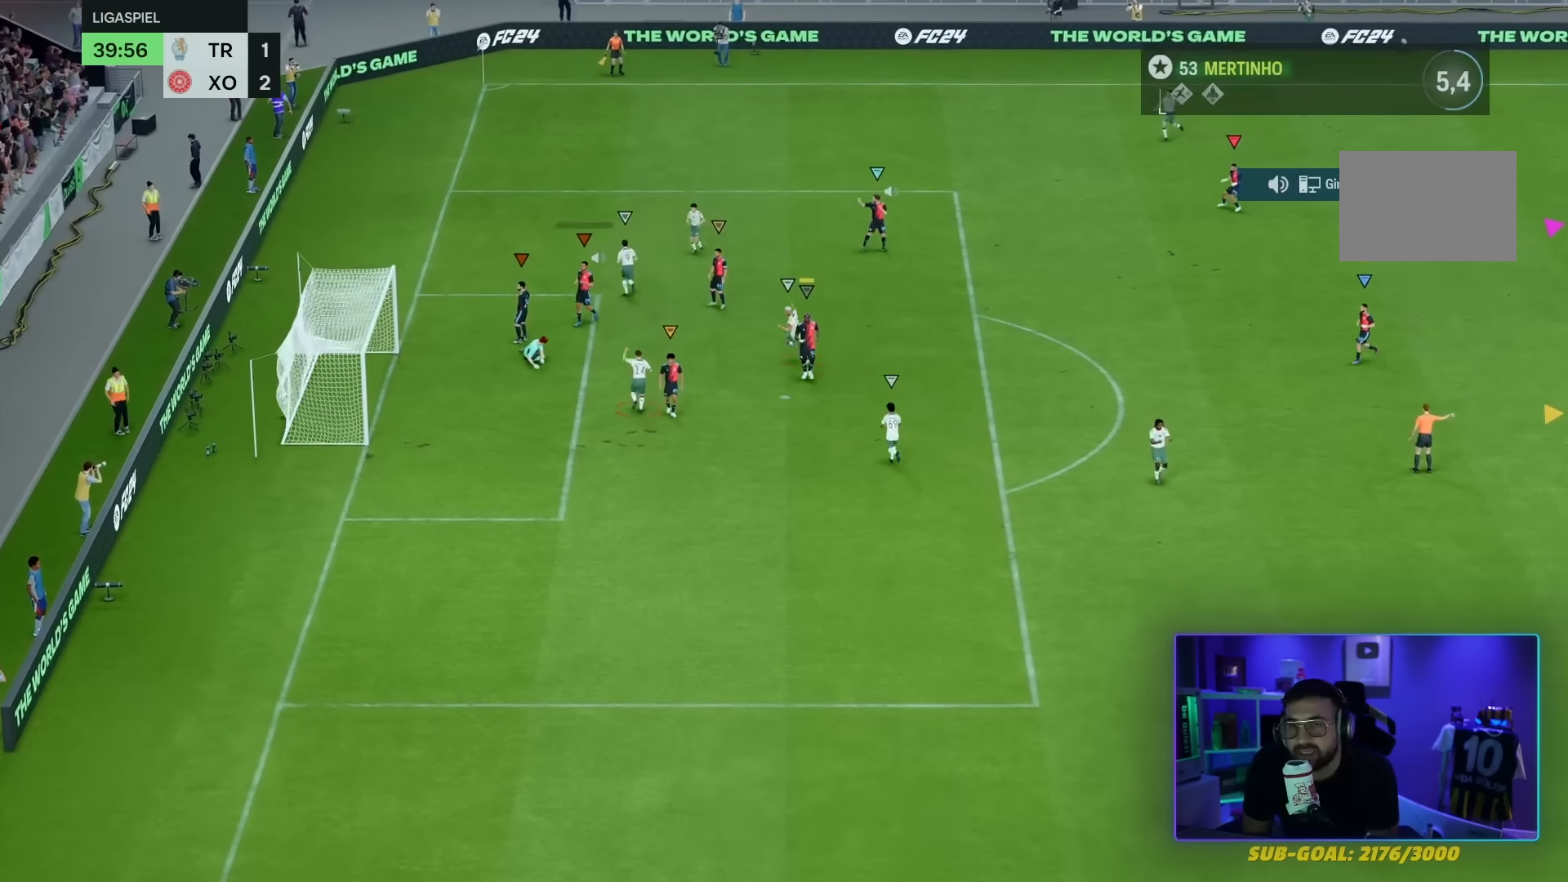
{"buttons": [], "left_stick": "center", "right_stick": "center", "events": [[67, "L1", "up"]]}